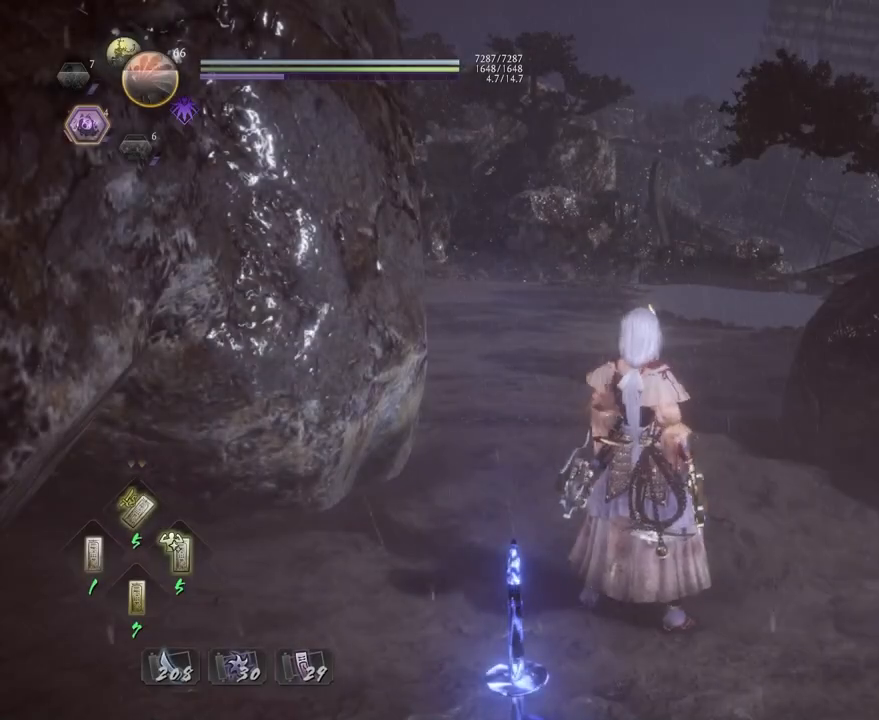
Gameplay with a controller (PlayStation layout); each line is a JSON object with the inputs held at the frame after it. "events" lists button and stick changes between this image and that frame as [ms after this image, input, new state], when the widget could be followed in between.
{"buttons": ["DPAD_RIGHT"], "left_stick": "center", "right_stick": "center", "events": [[467, "DPAD_RIGHT", "down"]]}
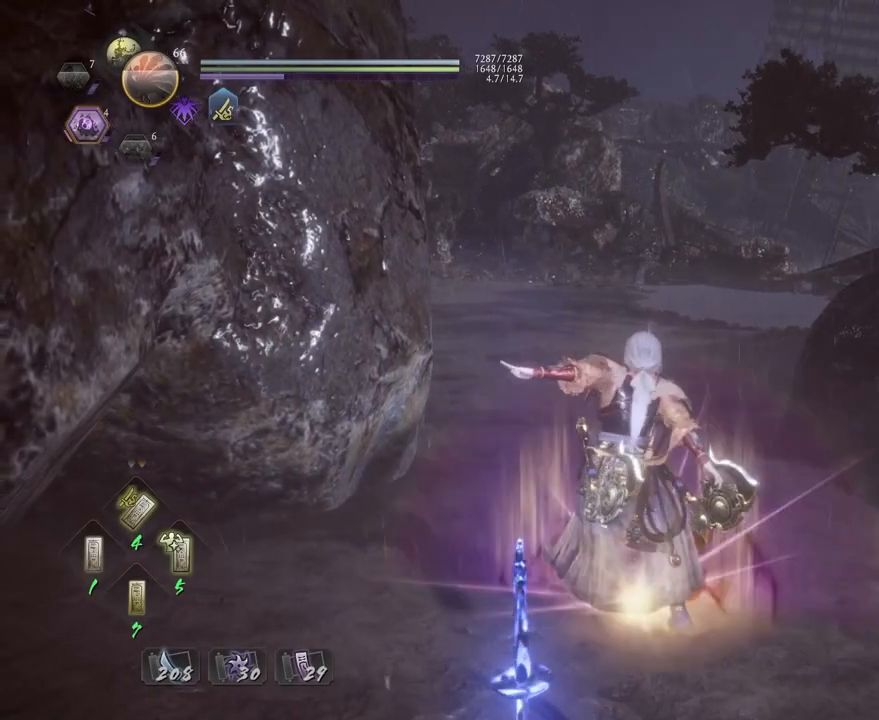
{"buttons": [], "left_stick": "center", "right_stick": "center", "events": [[50, "DPAD_RIGHT", "up"], [150, "DPAD_RIGHT", "down"], [250, "DPAD_RIGHT", "up"]]}
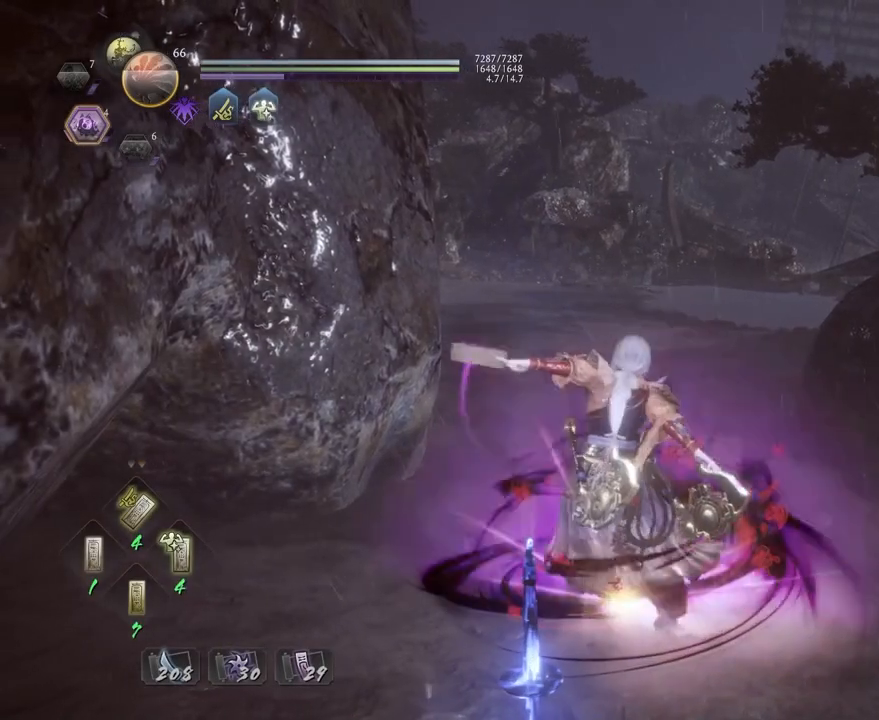
{"buttons": [], "left_stick": "center", "right_stick": "center", "events": [[67, "DPAD_DOWN", "down"], [150, "DPAD_DOWN", "up"], [267, "DPAD_DOWN", "down"], [333, "DPAD_DOWN", "up"]]}
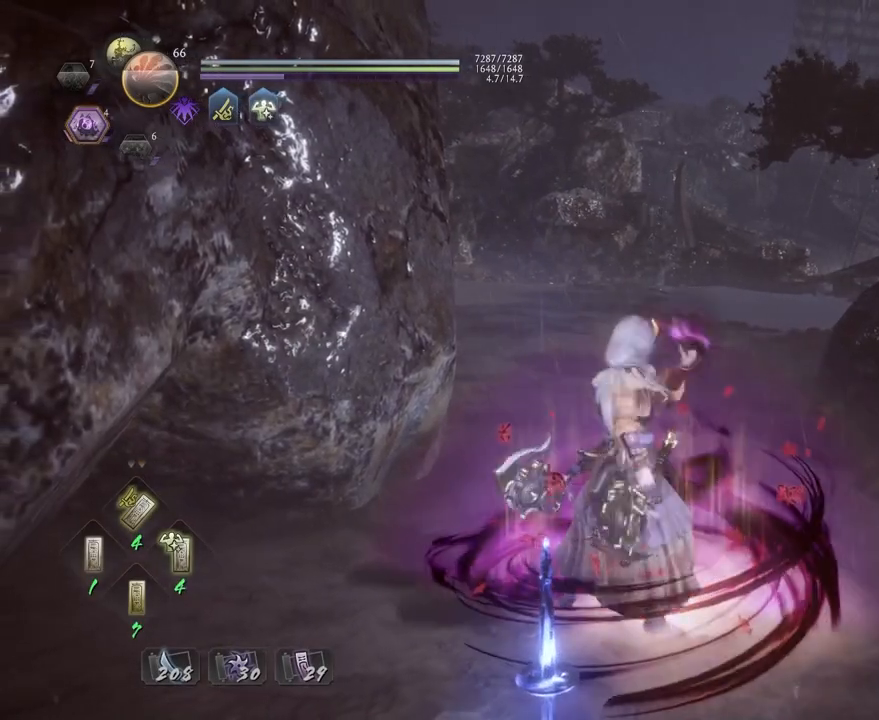
{"buttons": ["R1", "R2"], "left_stick": "center", "right_stick": "center", "events": [[233, "R1", "down"], [233, "R2", "down"], [367, "DPAD_LEFT", "down"], [417, "DPAD_LEFT", "up"]]}
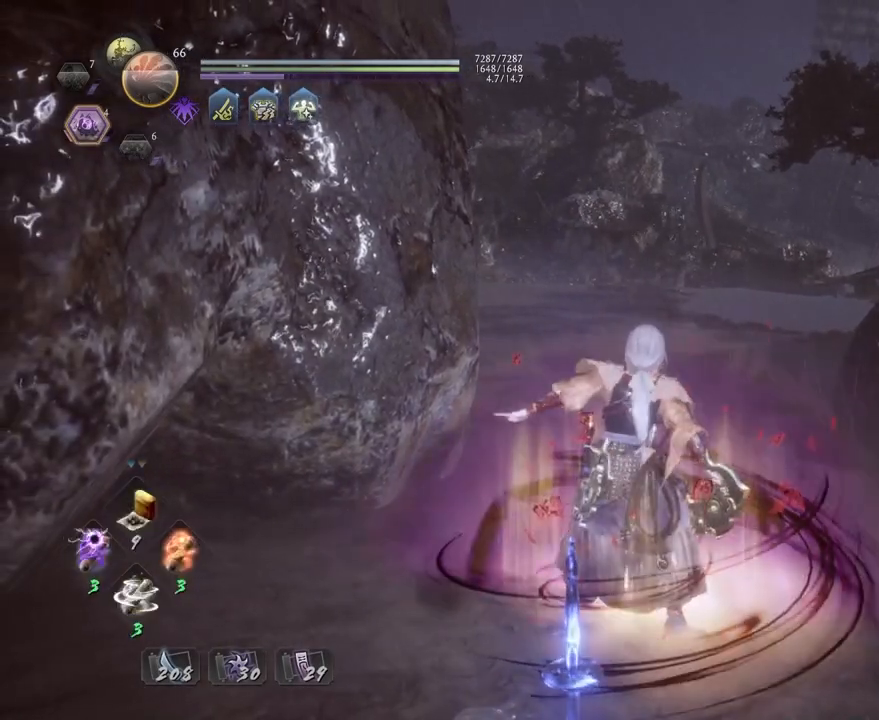
{"buttons": ["R1", "R2"], "left_stick": "up", "right_stick": "center", "events": [[250, "left_stick", "up"]]}
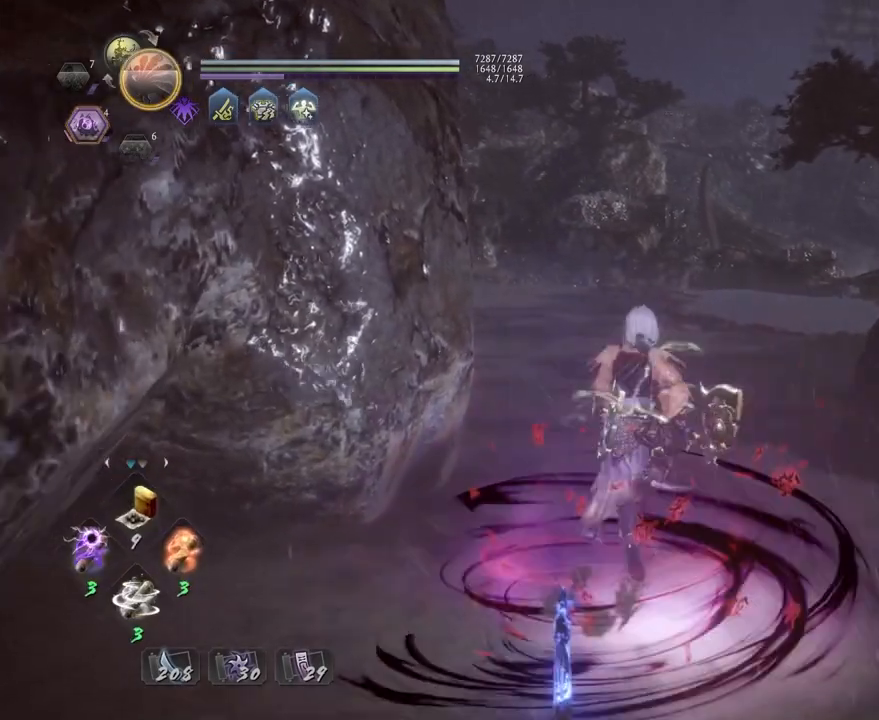
{"buttons": ["CROSS"], "left_stick": "up", "right_stick": "center", "events": [[17, "R1", "up"], [17, "R2", "up"], [117, "CROSS", "down"], [167, "right_stick", "down"], [450, "right_stick", "center"]]}
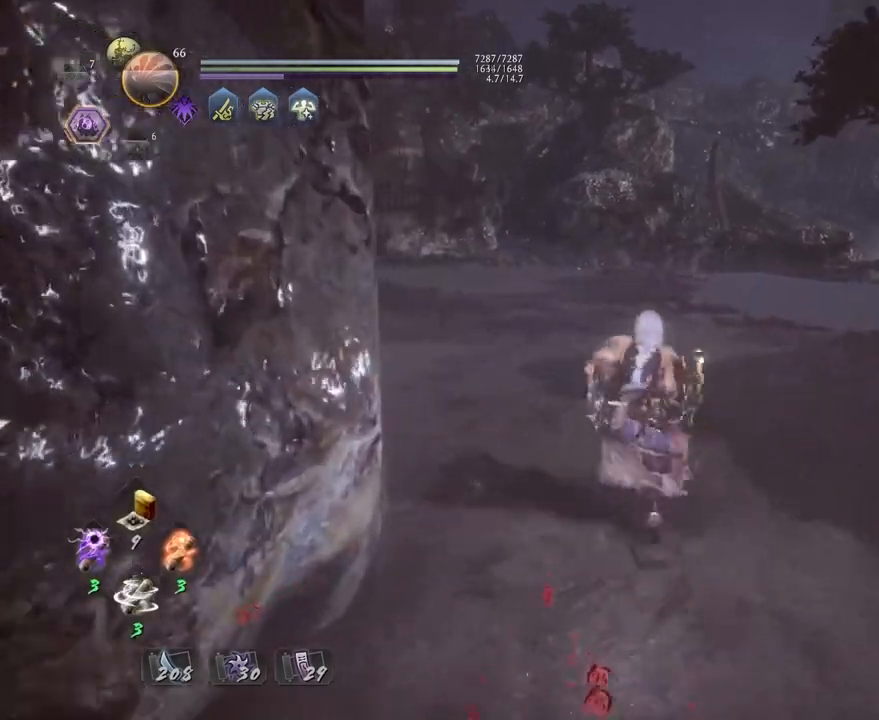
{"buttons": ["CROSS"], "left_stick": "up", "right_stick": "down-left", "events": [[367, "right_stick", "down-left"]]}
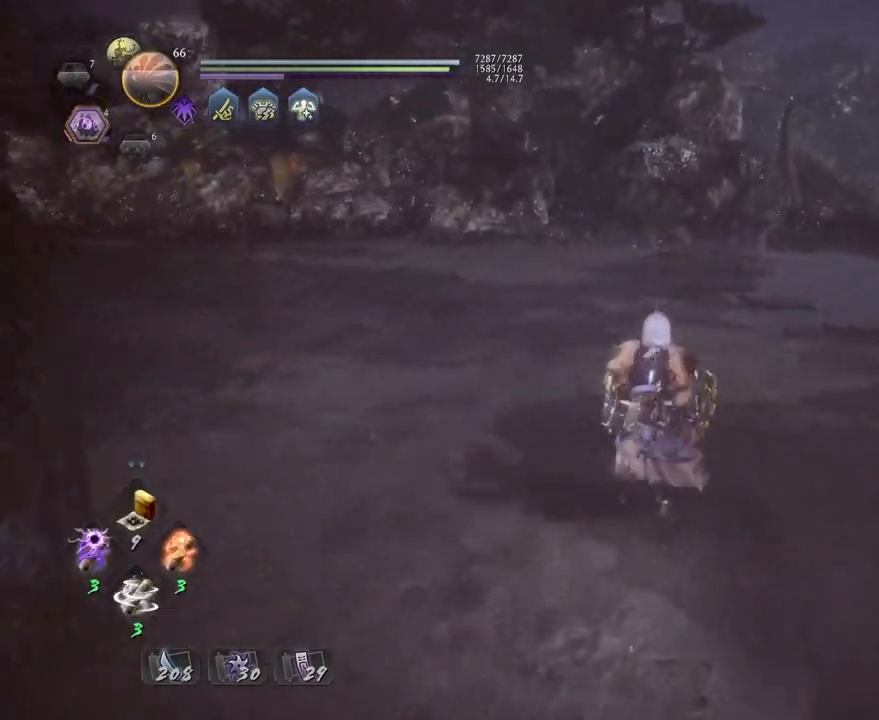
{"buttons": ["CROSS"], "left_stick": "up", "right_stick": "down-left", "events": []}
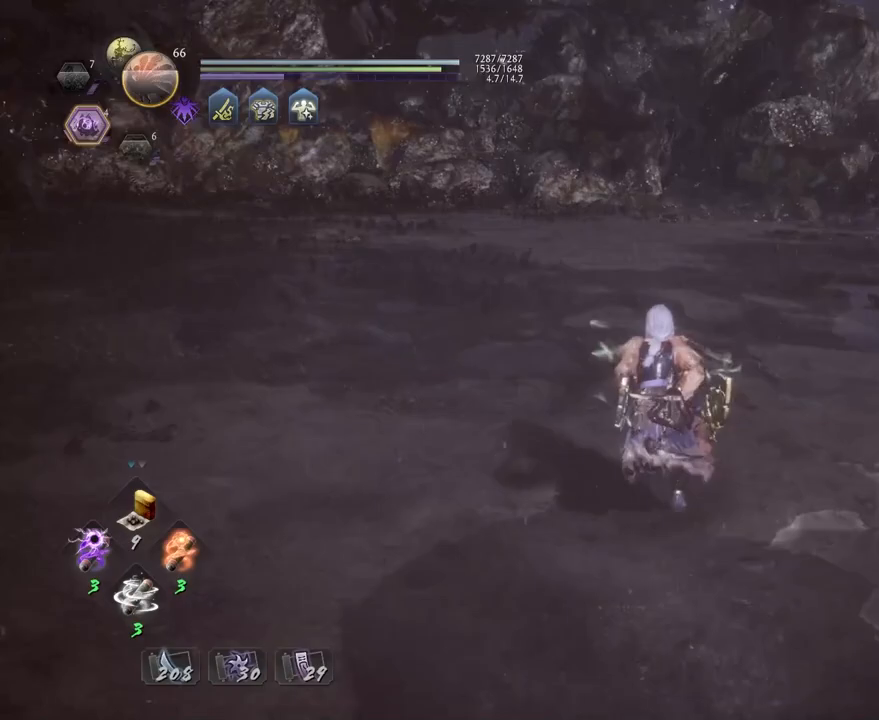
{"buttons": ["CROSS"], "left_stick": "up", "right_stick": "down-left", "events": [[83, "right_stick", "left"], [417, "right_stick", "down-left"]]}
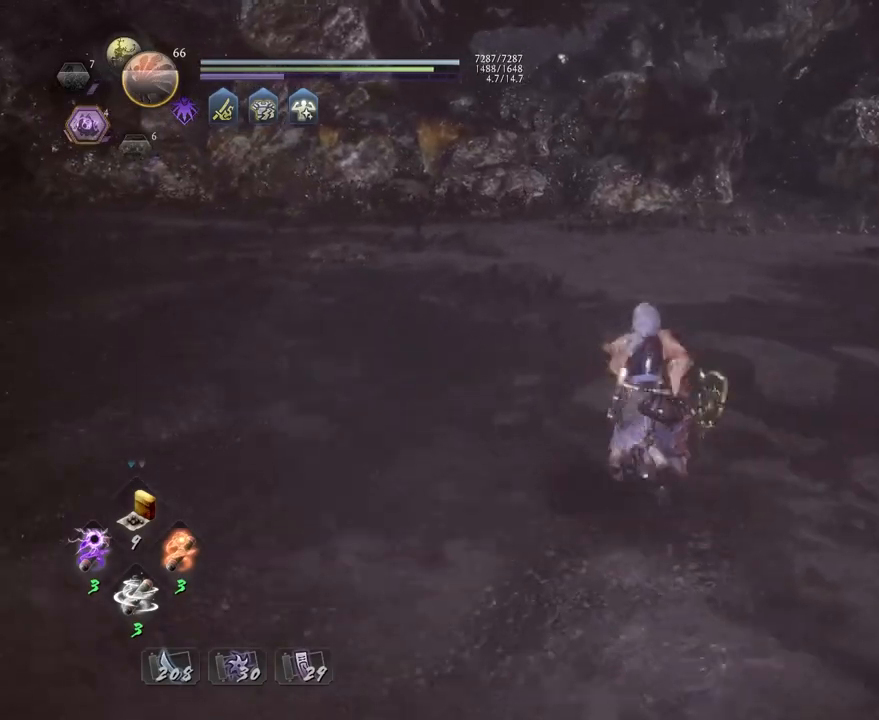
{"buttons": ["CROSS"], "left_stick": "up", "right_stick": "down-left", "events": []}
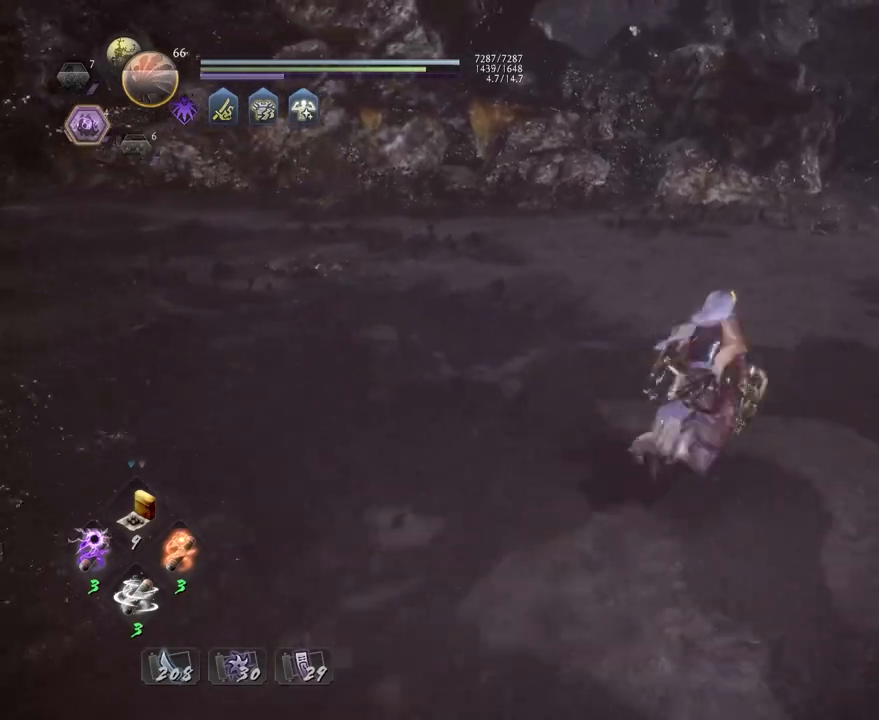
{"buttons": ["CROSS"], "left_stick": "up-right", "right_stick": "down-left", "events": [[283, "right_stick", "center"], [350, "right_stick", "down"], [400, "right_stick", "down-left"], [500, "left_stick", "up-right"]]}
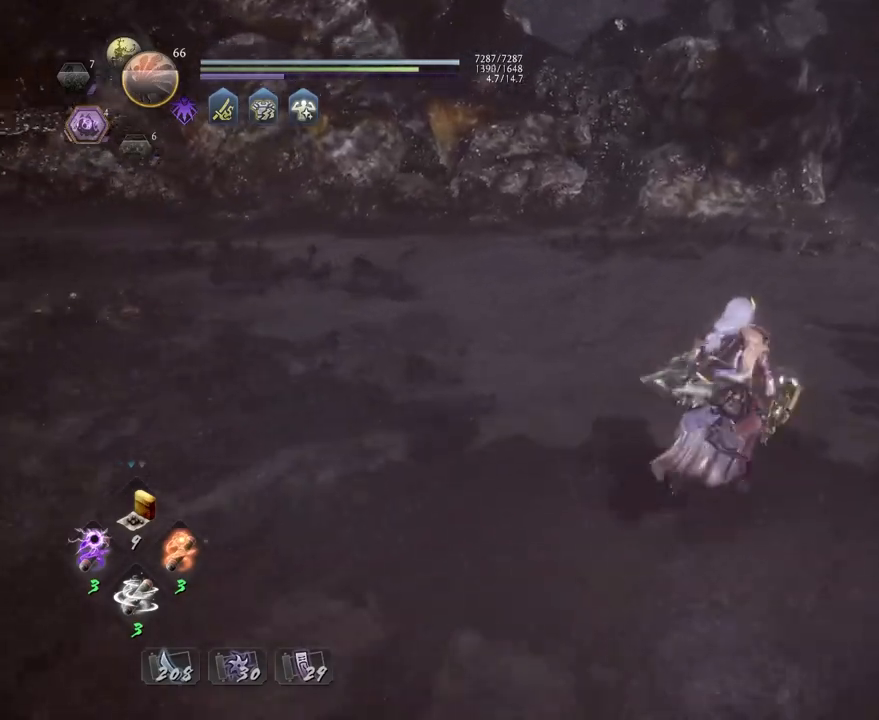
{"buttons": ["CROSS"], "left_stick": "up-right", "right_stick": "down-left", "events": []}
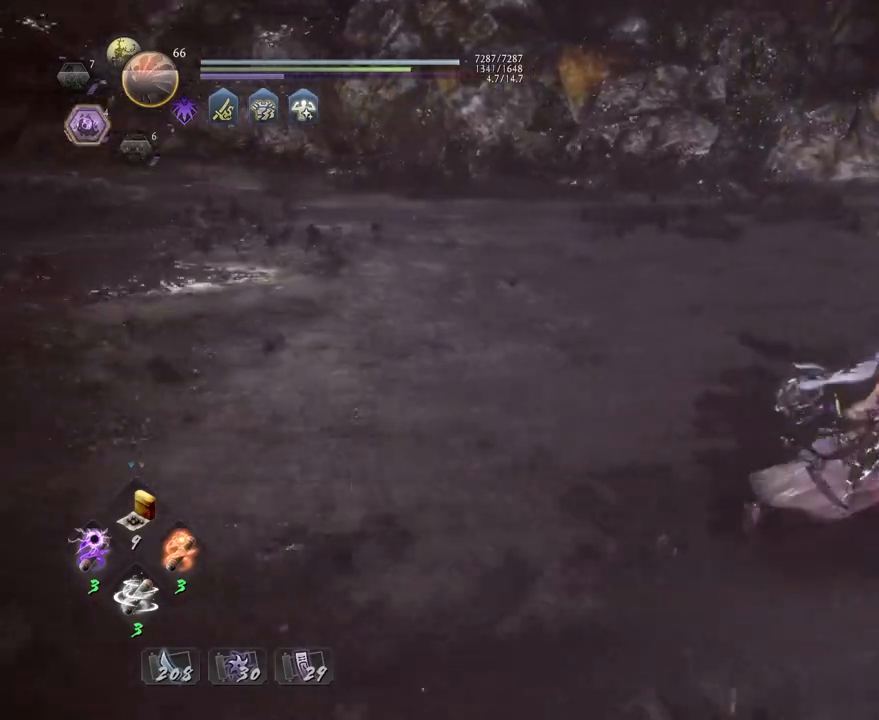
{"buttons": ["CROSS"], "left_stick": "up-right", "right_stick": "left", "events": [[100, "right_stick", "left"]]}
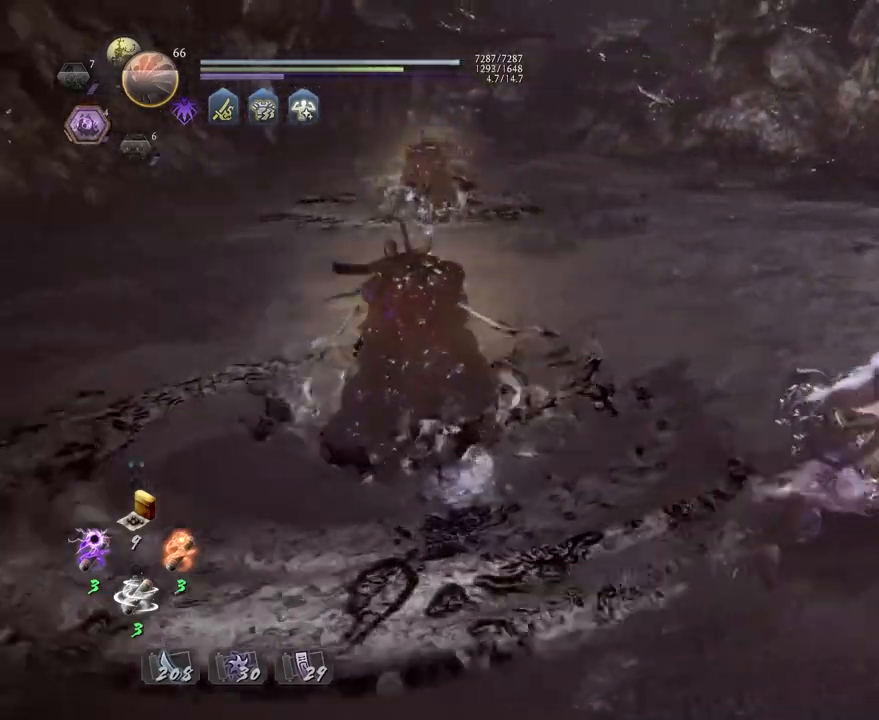
{"buttons": [], "left_stick": "up-left", "right_stick": "center", "events": [[67, "left_stick", "up"], [167, "left_stick", "up-left"], [183, "R3", "down"], [250, "R3", "up"], [333, "CROSS", "up"], [333, "right_stick", "center"]]}
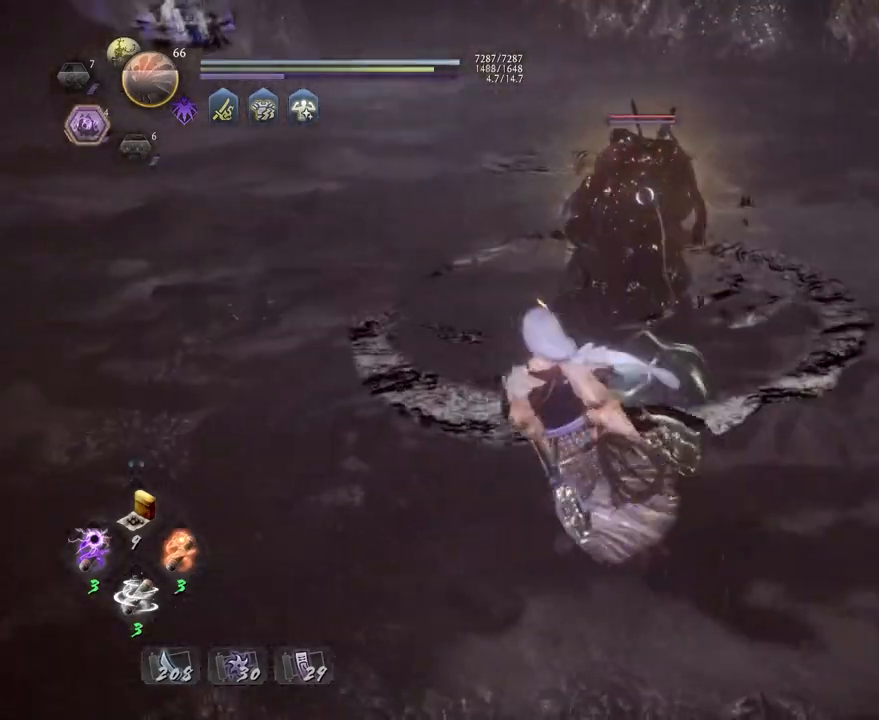
{"buttons": [], "left_stick": "up-left", "right_stick": "center", "events": [[67, "SQUARE", "down"], [150, "SQUARE", "up"], [150, "left_stick", "center"], [450, "left_stick", "up-left"]]}
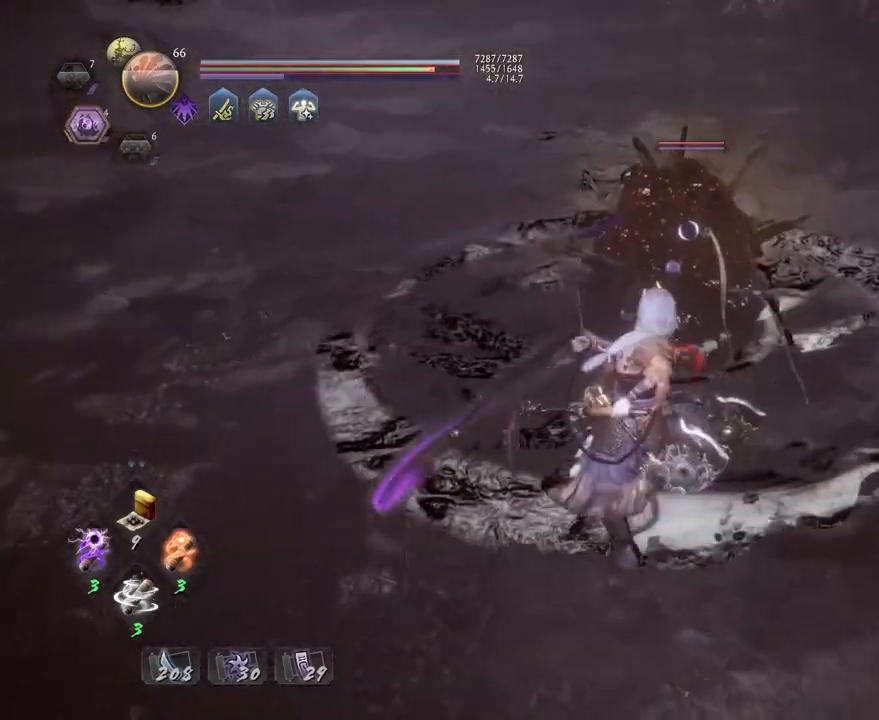
{"buttons": ["CROSS"], "left_stick": "left", "right_stick": "center", "events": [[333, "left_stick", "left"], [467, "CROSS", "down"]]}
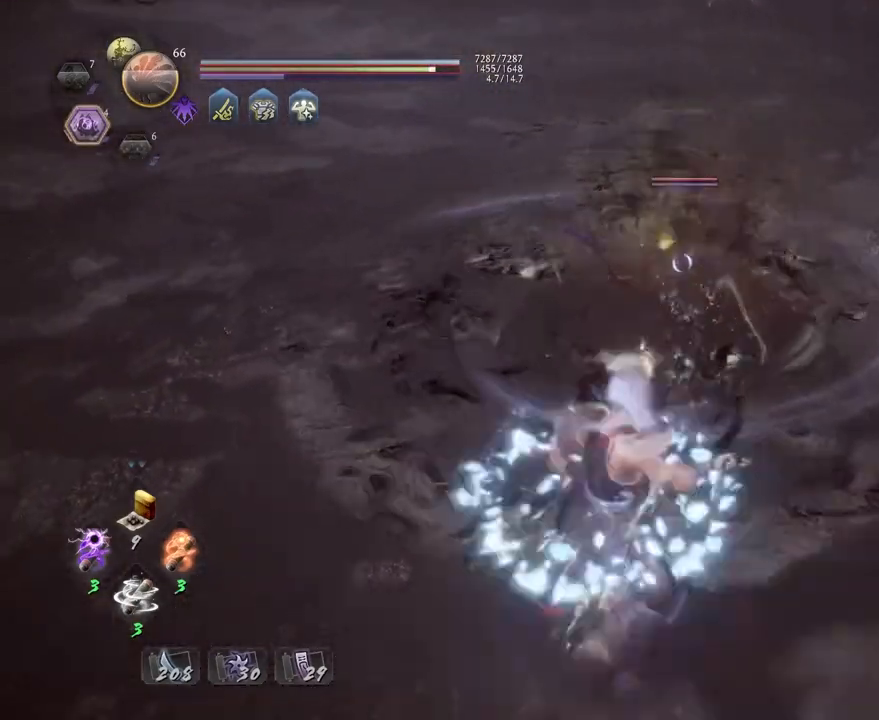
{"buttons": ["L2", "R1"], "left_stick": "up-left", "right_stick": "center", "events": [[50, "CROSS", "up"], [300, "left_stick", "up-left"], [350, "R1", "down"], [483, "L2", "down"]]}
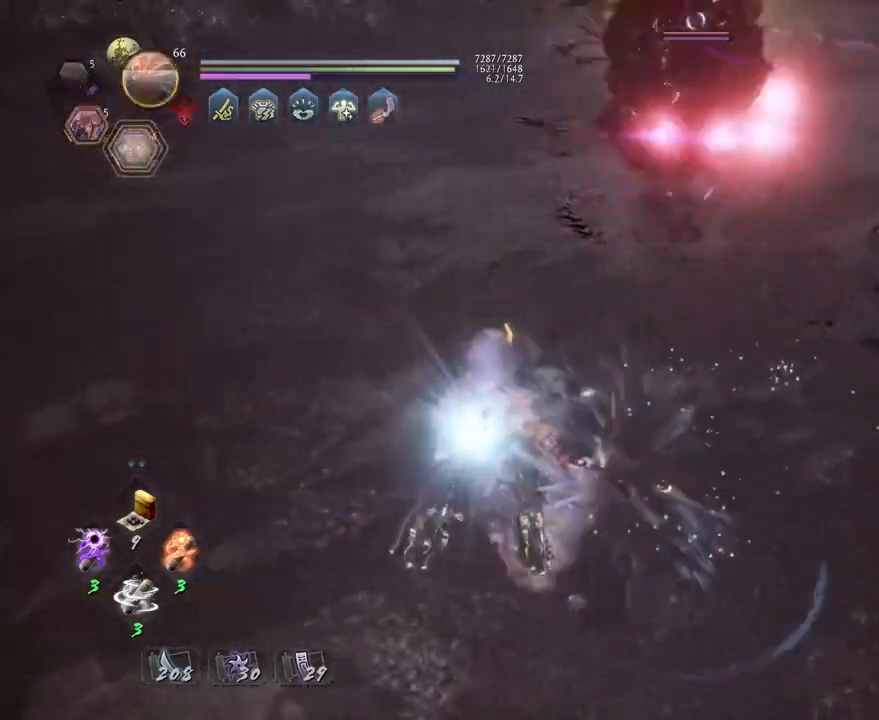
{"buttons": [], "left_stick": "right", "right_stick": "center"}
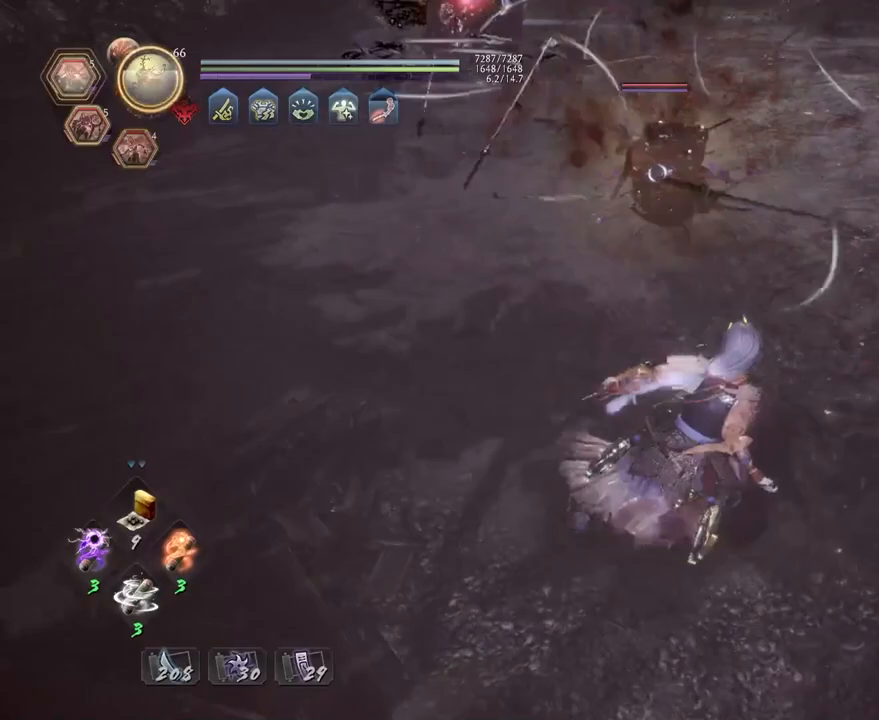
{"buttons": ["TRIANGLE", "R2"], "left_stick": "up", "right_stick": "center", "events": [[217, "left_stick", "up"], [383, "R2", "down"], [433, "TRIANGLE", "down"]]}
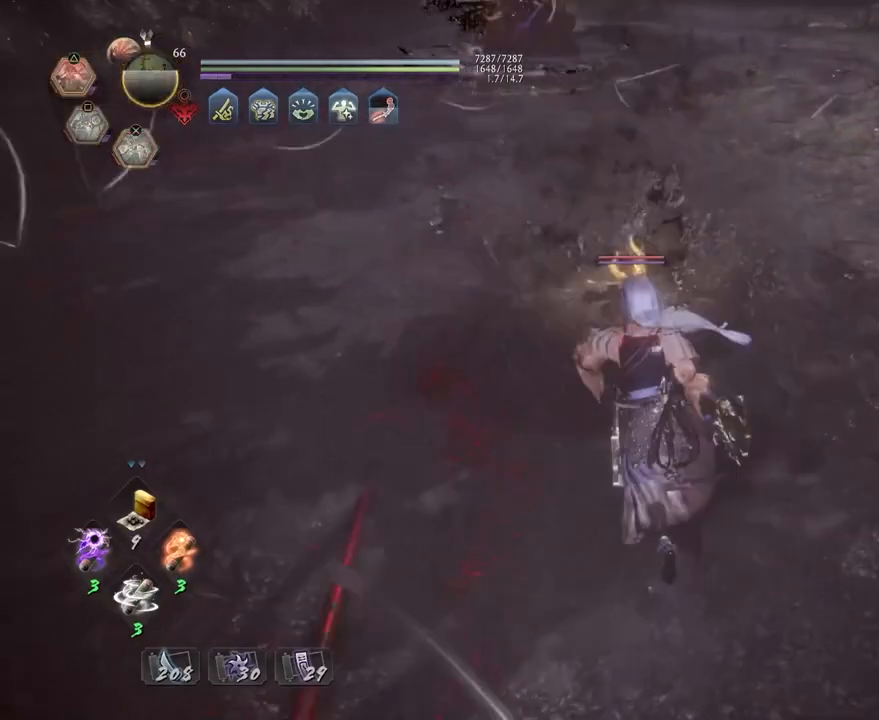
{"buttons": [], "left_stick": "center", "right_stick": "center", "events": [[17, "TRIANGLE", "up"], [100, "TRIANGLE", "down"], [117, "left_stick", "center"], [200, "TRIANGLE", "up"], [267, "R2", "up"]]}
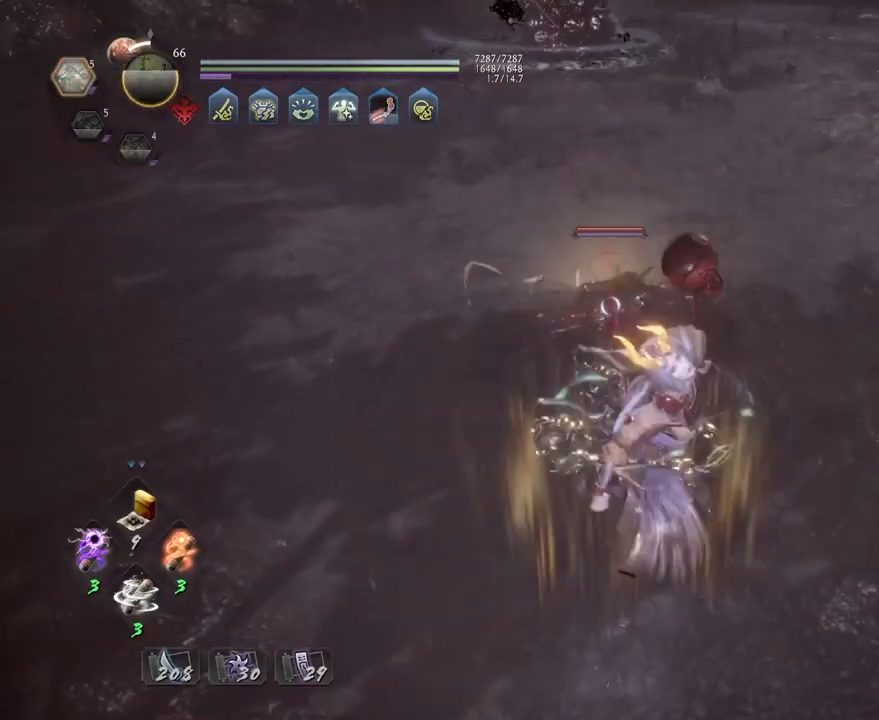
{"buttons": [], "left_stick": "center", "right_stick": "center", "events": []}
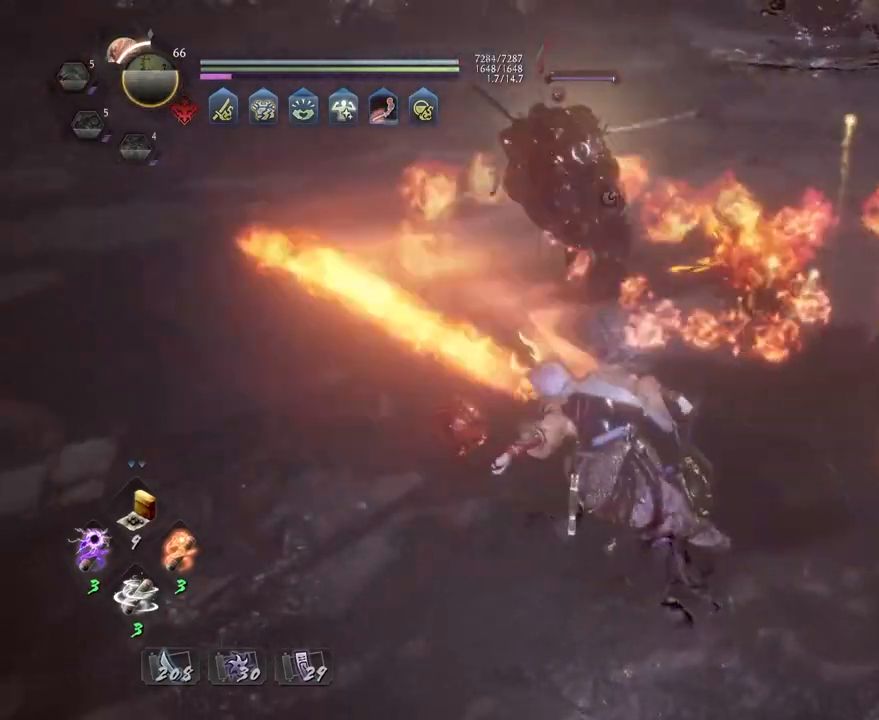
{"buttons": [], "left_stick": "up", "right_stick": "center", "events": [[150, "R1", "down"], [183, "TRIANGLE", "down"], [267, "TRIANGLE", "up"], [283, "R1", "up"], [317, "left_stick", "up"]]}
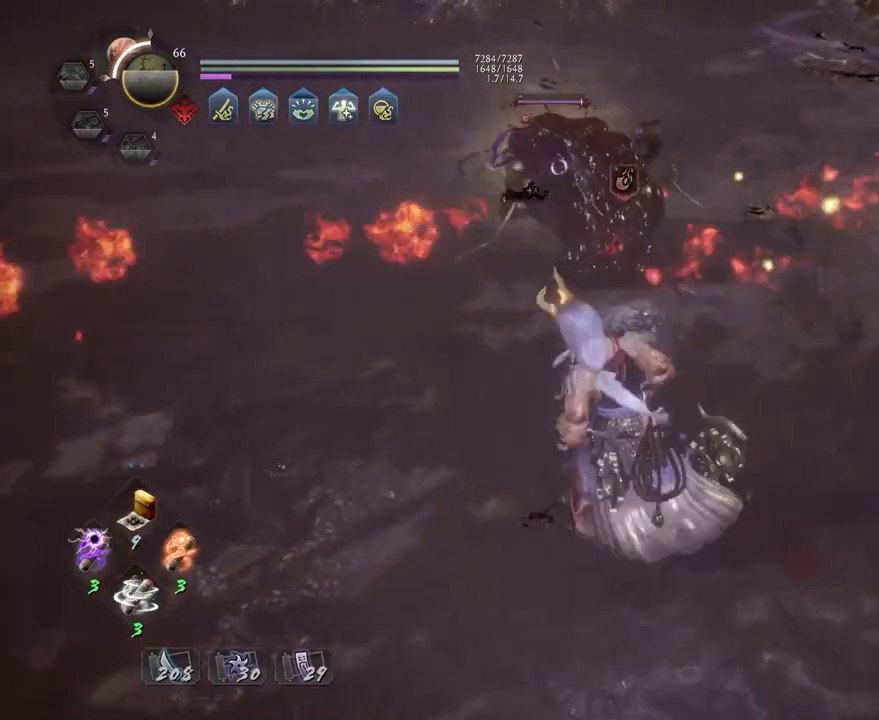
{"buttons": ["SQUARE", "R1"], "left_stick": "up", "right_stick": "center", "events": [[433, "R1", "down"], [450, "SQUARE", "down"]]}
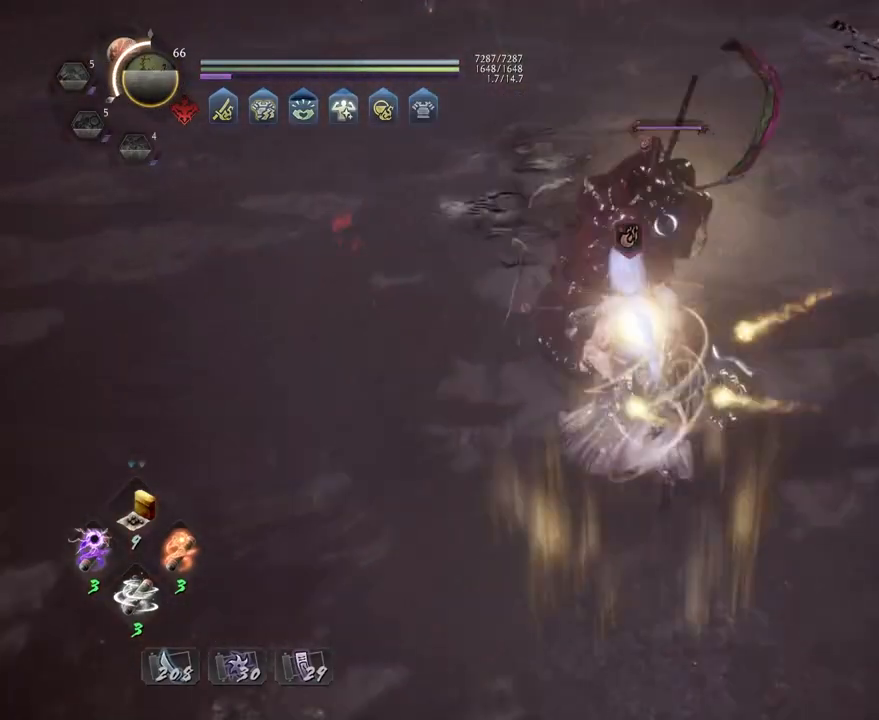
{"buttons": [], "left_stick": "center", "right_stick": "center", "events": [[17, "R2", "down"], [50, "L1", "down"], [67, "SQUARE", "up"], [83, "R1", "up"], [83, "R2", "up"], [150, "SQUARE", "down"], [250, "L1", "up"], [267, "SQUARE", "up"], [283, "left_stick", "center"], [383, "R1", "down"], [400, "CROSS", "down"], [500, "CROSS", "up"], [500, "R1", "up"]]}
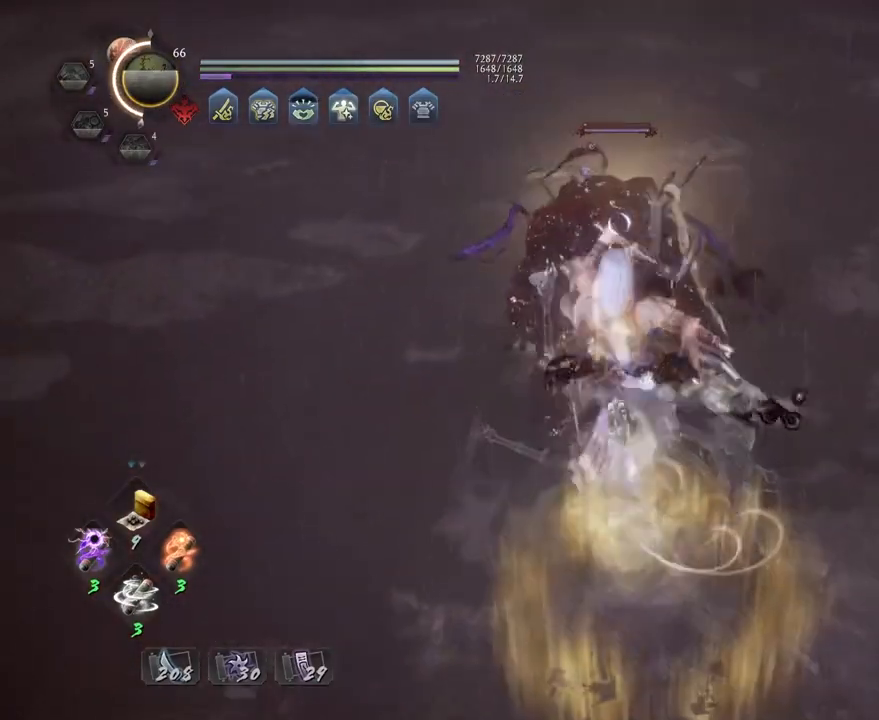
{"buttons": ["CROSS"], "left_stick": "left", "right_stick": "center", "events": [[100, "left_stick", "left"], [433, "CROSS", "down"]]}
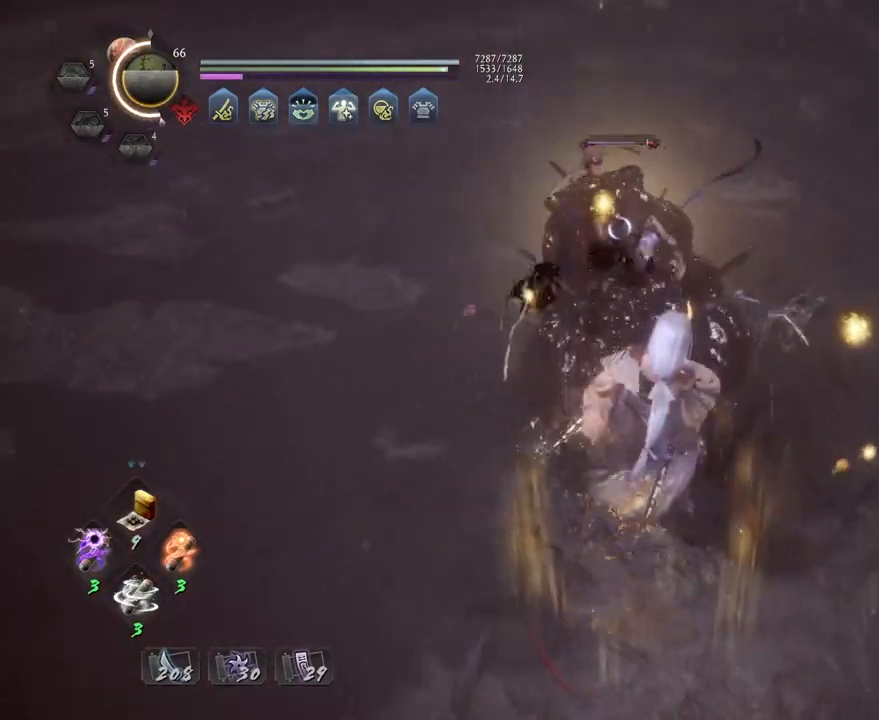
{"buttons": ["L1"], "left_stick": "left", "right_stick": "center", "events": [[83, "left_stick", "center"], [117, "CROSS", "up"], [117, "SQUARE", "down"], [200, "SQUARE", "up"], [317, "L1", "down"], [383, "left_stick", "left"]]}